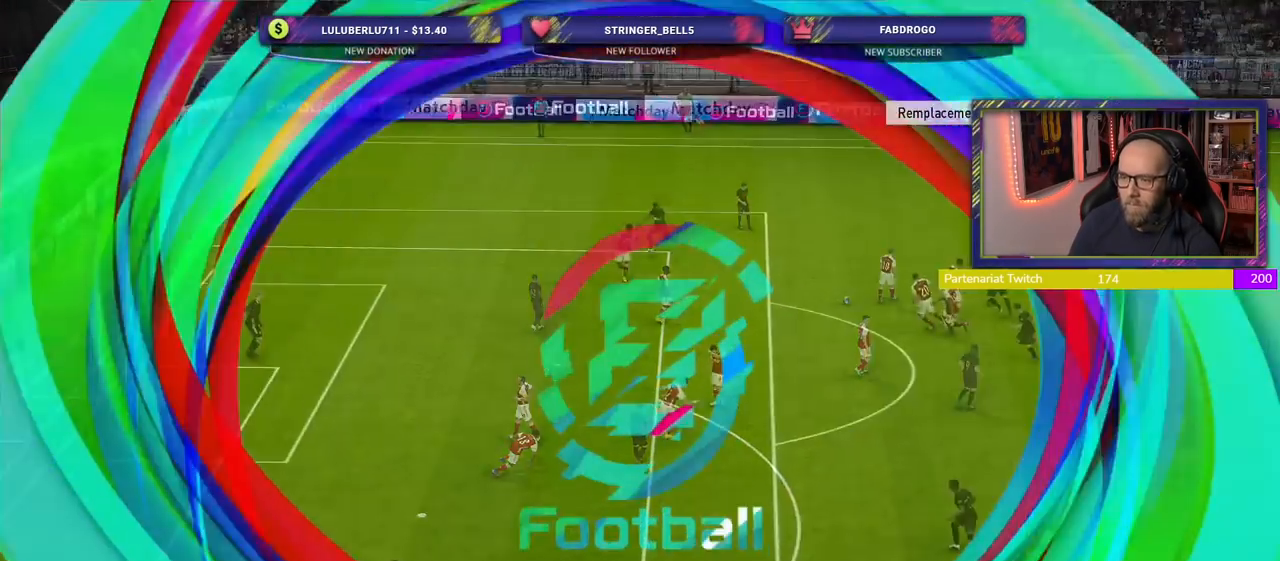
Gameplay with a controller (PlayStation layout); each line is a JSON object with the inputs held at the frame after it. "events" lists button and stick changes between this image and that frame as [ms after this image, input, new state], when the widget could be followed in between.
{"buttons": [], "left_stick": "center", "right_stick": "center", "events": [[220, "TOUCHPAD", "down"], [440, "TOUCHPAD", "up"]]}
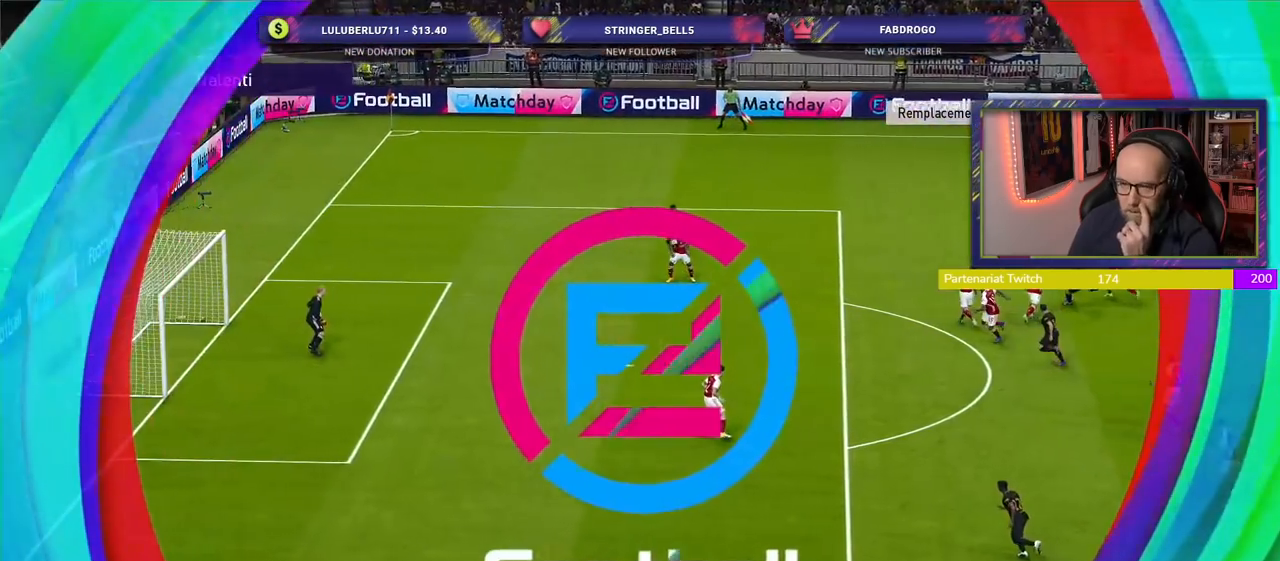
{"buttons": [], "left_stick": "center", "right_stick": "center", "events": [[100, "START", "down"], [220, "TOUCHPAD", "down"], [280, "START", "up"], [380, "TOUCHPAD", "up"]]}
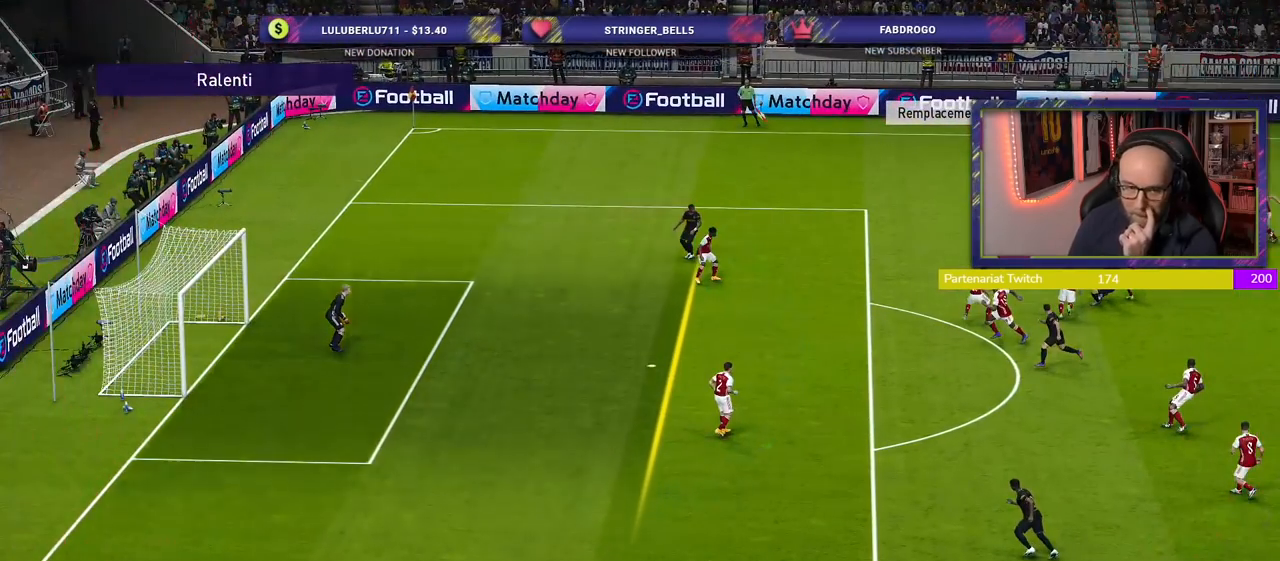
{"buttons": [], "left_stick": "center", "right_stick": "center", "events": [[180, "START", "down"], [360, "START", "up"]]}
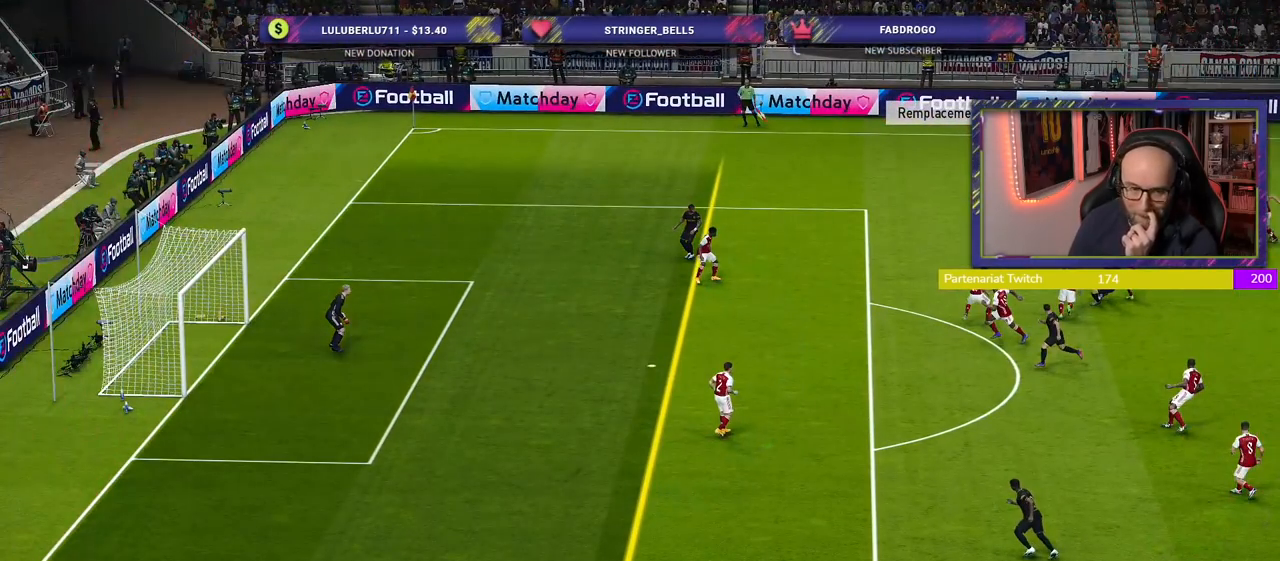
{"buttons": [], "left_stick": "center", "right_stick": "center", "events": [[100, "START", "down"], [300, "START", "up"]]}
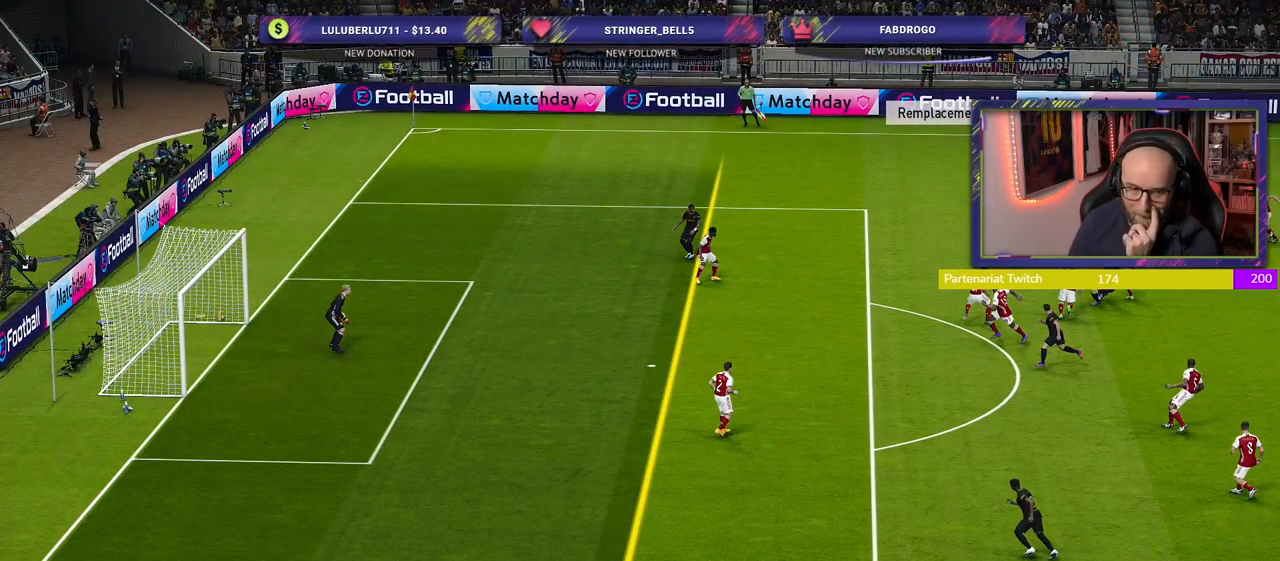
{"buttons": ["START"], "left_stick": "center", "right_stick": "center", "events": [[440, "START", "down"]]}
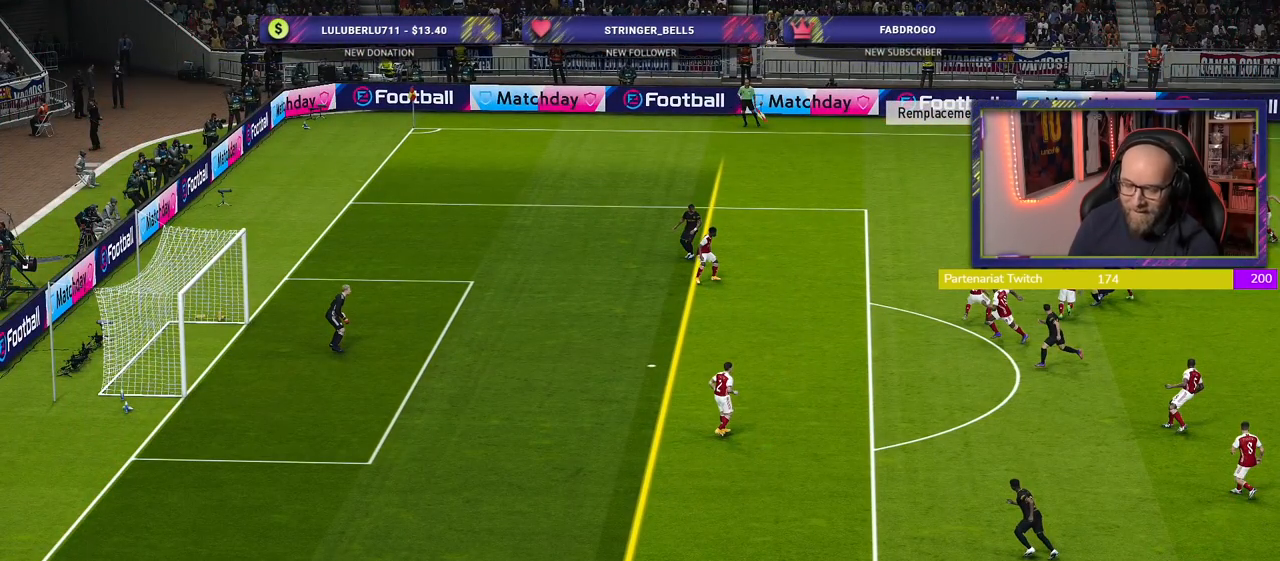
{"buttons": [], "left_stick": "center", "right_stick": "center", "events": [[100, "START", "up"]]}
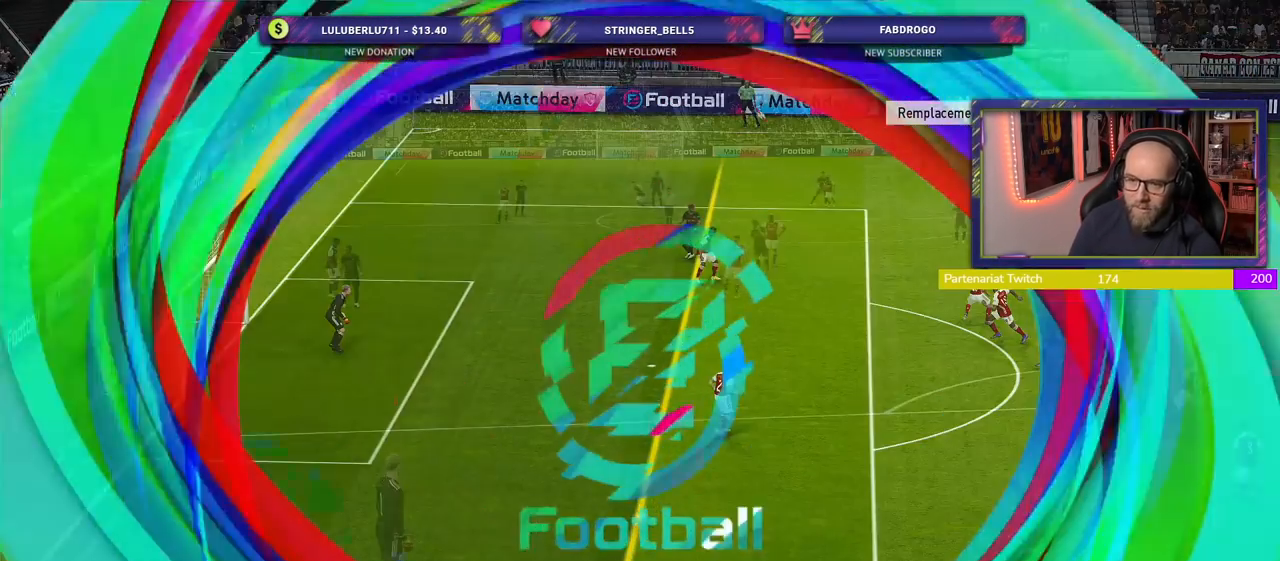
{"buttons": [], "left_stick": "center", "right_stick": "center", "events": []}
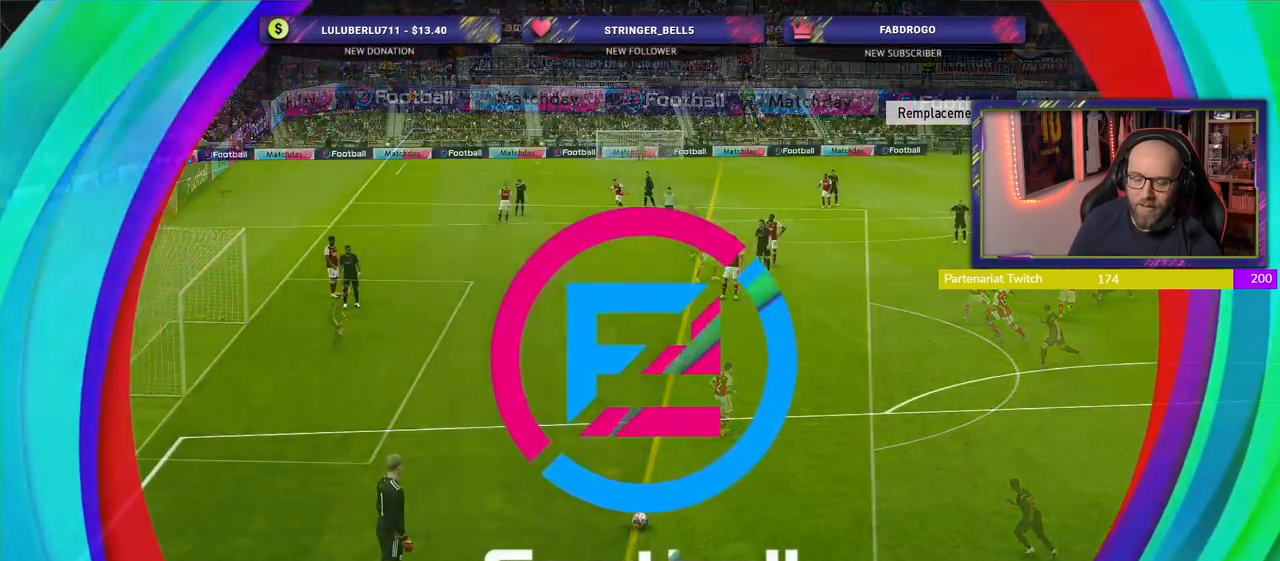
{"buttons": [], "left_stick": "left", "right_stick": "center", "events": [[140, "TOUCHPAD", "down"], [320, "TOUCHPAD", "up"], [440, "left_stick", "left"]]}
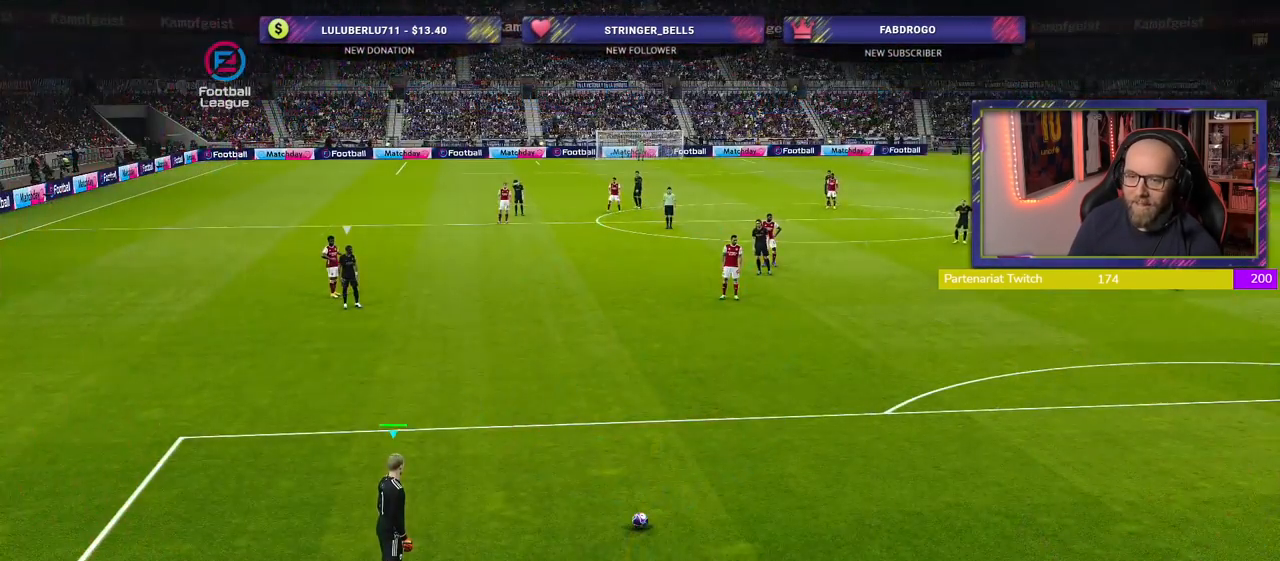
{"buttons": ["CROSS"], "left_stick": "center", "right_stick": "center", "events": [[320, "left_stick", "center"], [360, "CROSS", "down"]]}
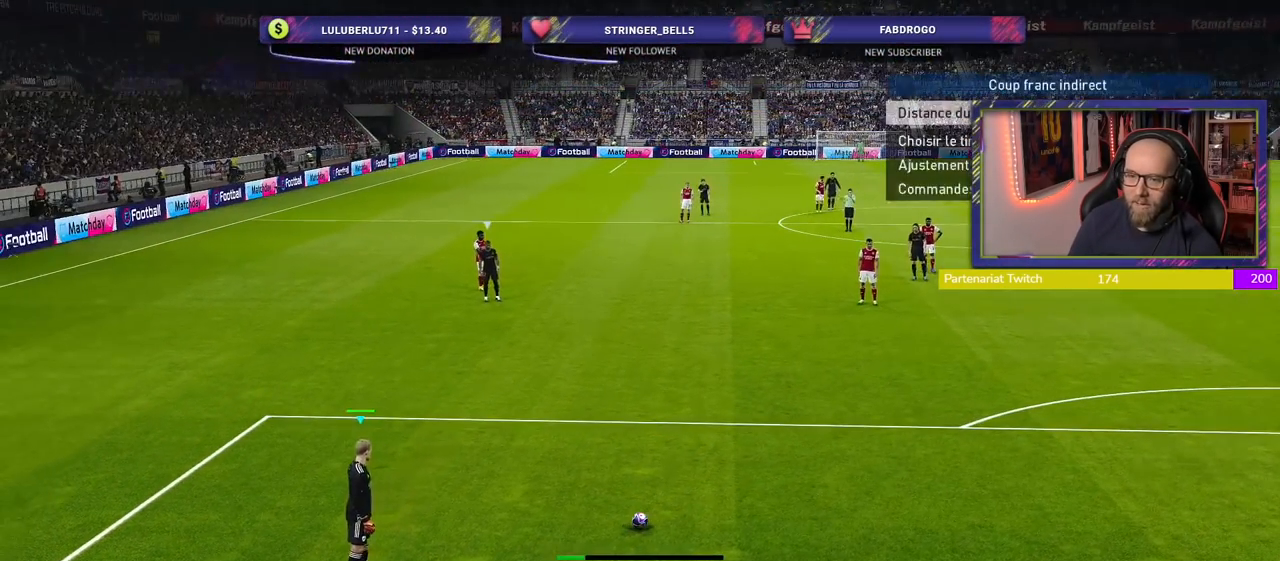
{"buttons": [], "left_stick": "center", "right_stick": "center", "events": [[320, "CROSS", "up"]]}
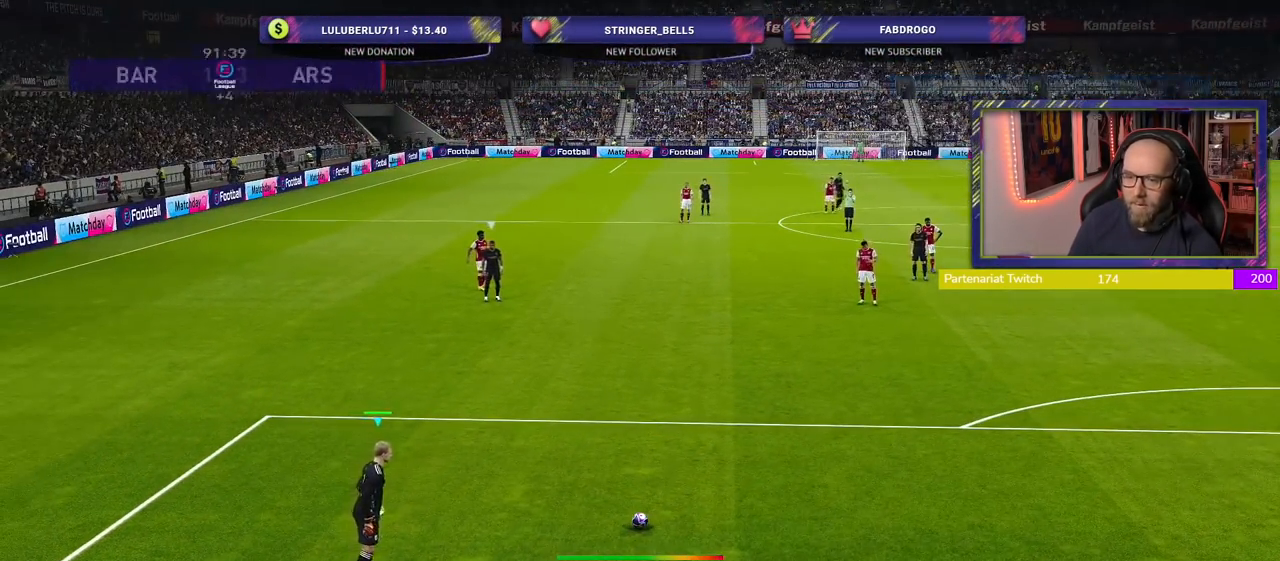
{"buttons": [], "left_stick": "center", "right_stick": "center", "events": []}
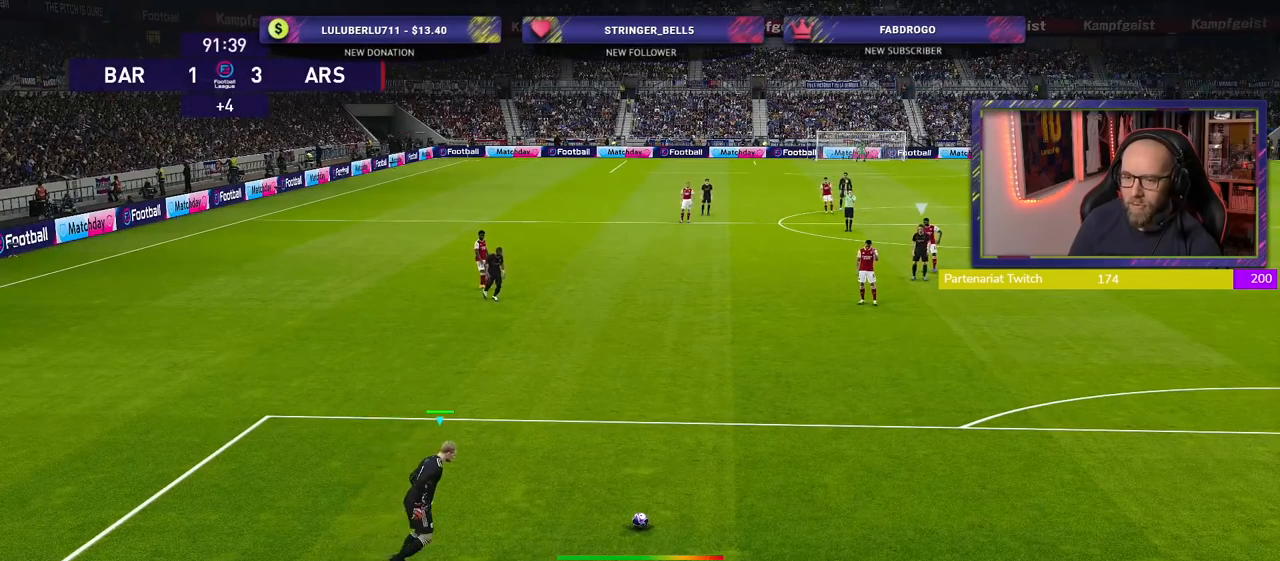
{"buttons": [], "left_stick": "center", "right_stick": "center", "events": []}
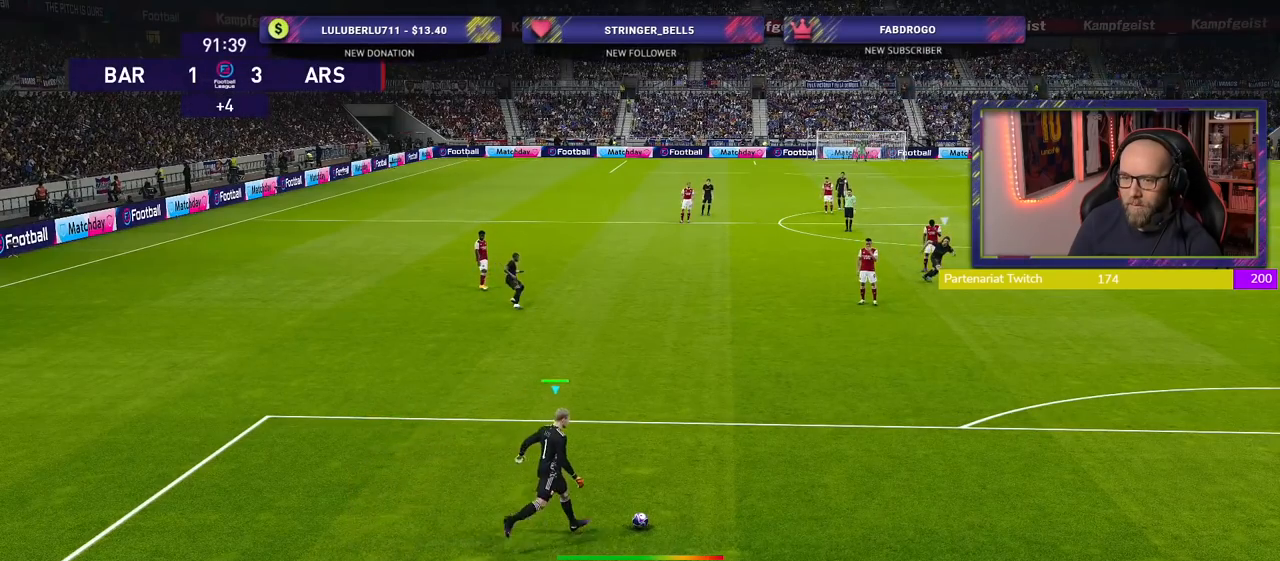
{"buttons": ["R2"], "left_stick": "center", "right_stick": "center", "events": [[300, "R2", "down"]]}
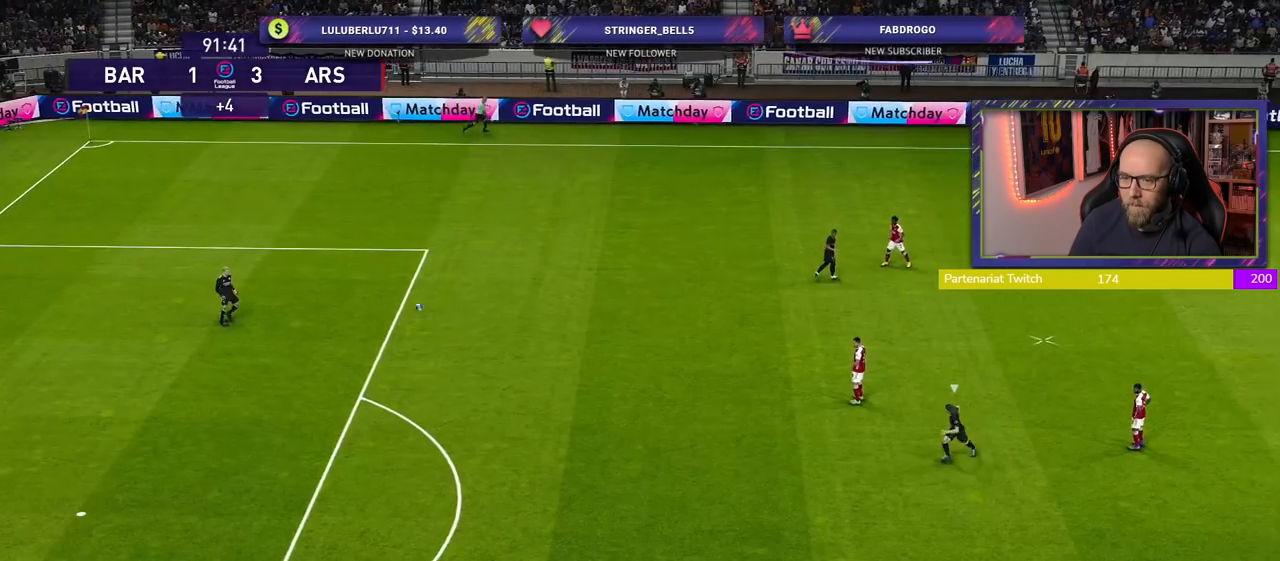
{"buttons": ["R2"], "left_stick": "left", "right_stick": "center", "events": [[60, "left_stick", "left"]]}
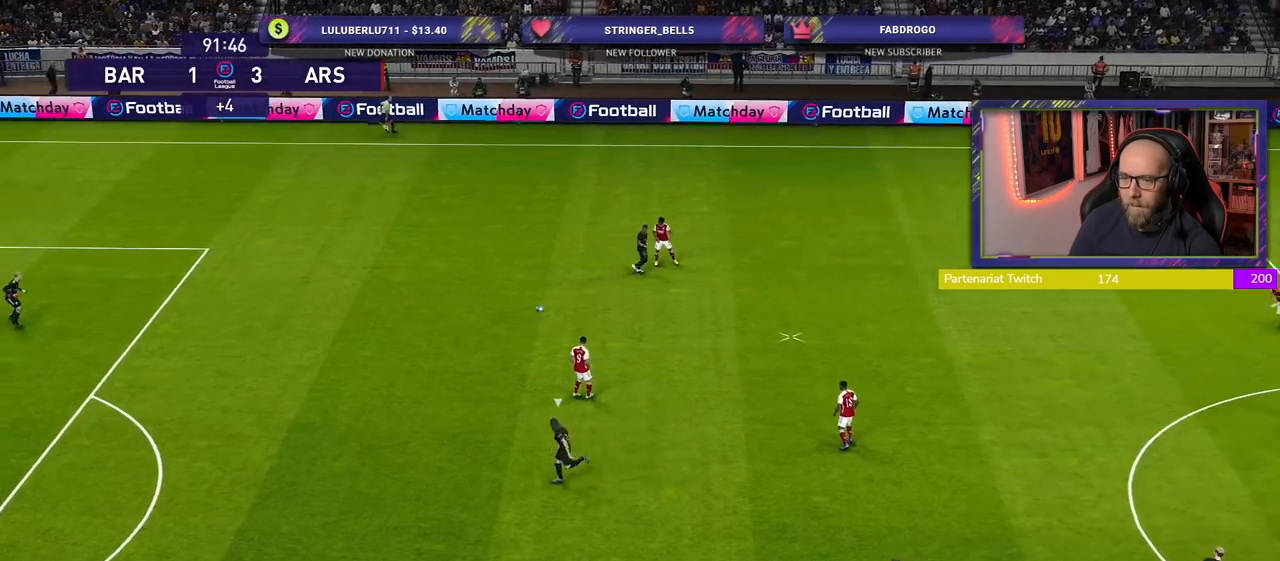
{"buttons": [], "left_stick": "down-left", "right_stick": "center", "events": [[480, "R2", "up"], [480, "left_stick", "down-left"]]}
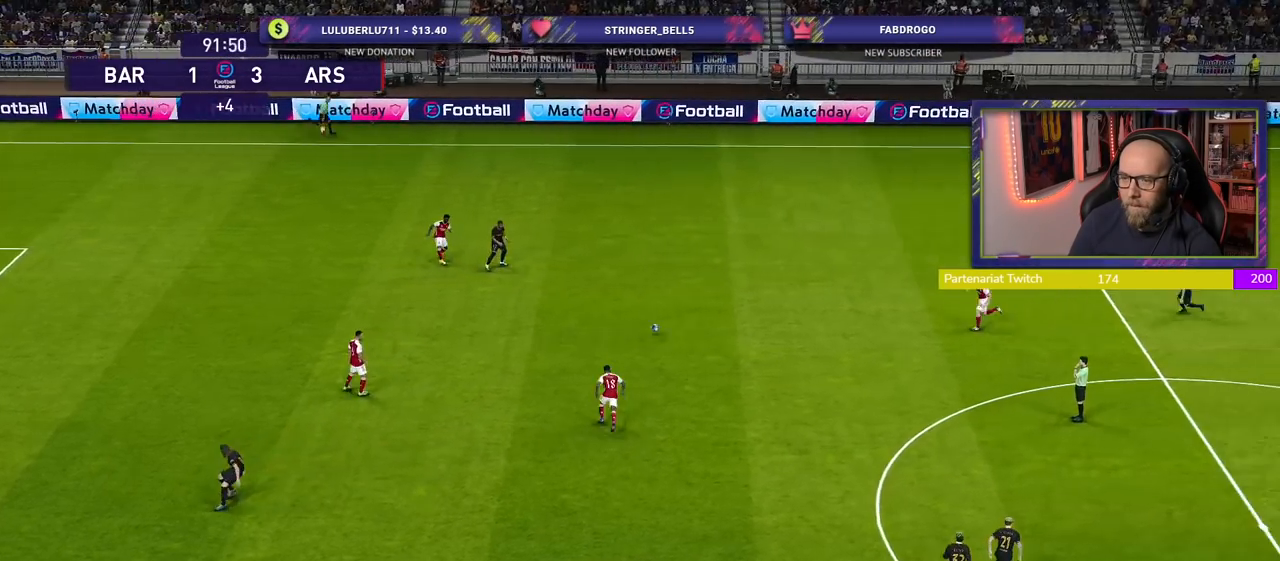
{"buttons": [], "left_stick": "down-right", "right_stick": "center", "events": [[80, "left_stick", "down"], [380, "left_stick", "down-right"]]}
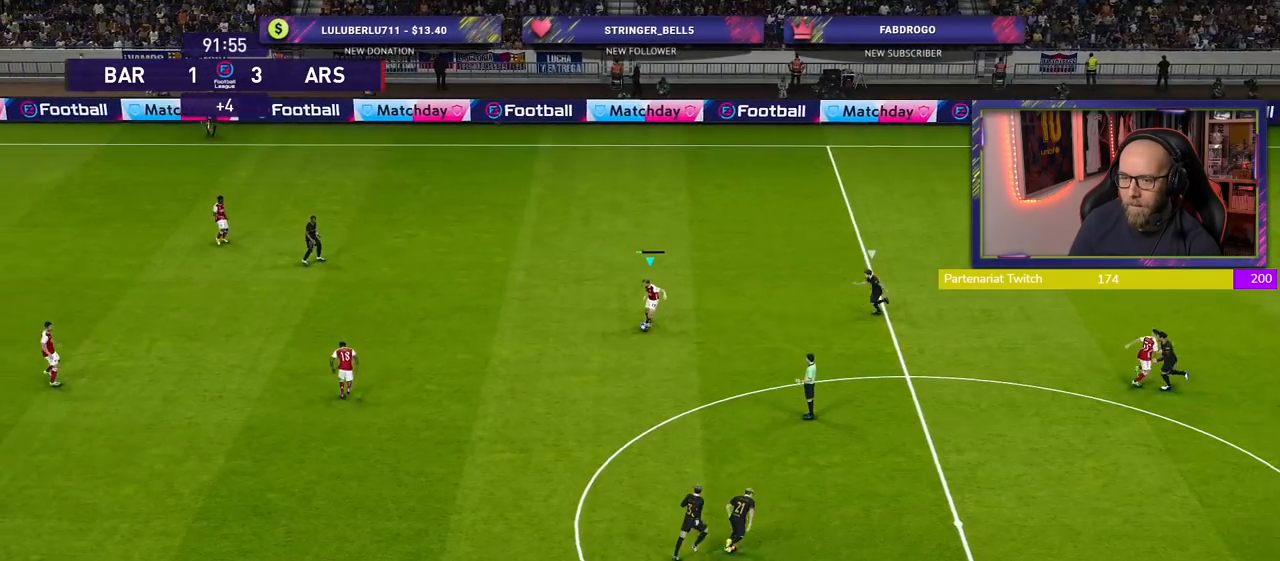
{"buttons": [], "left_stick": "down-right", "right_stick": "center", "events": []}
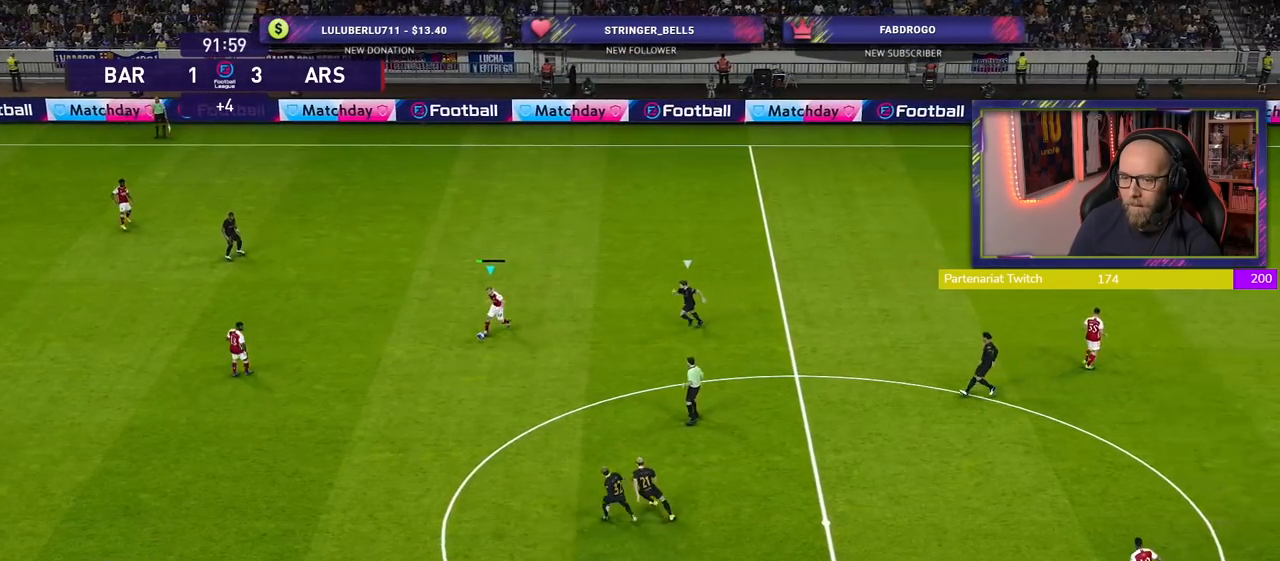
{"buttons": [], "left_stick": "down", "right_stick": "center", "events": [[80, "left_stick", "center"], [240, "left_stick", "down"], [340, "CROSS", "down"], [440, "CROSS", "up"]]}
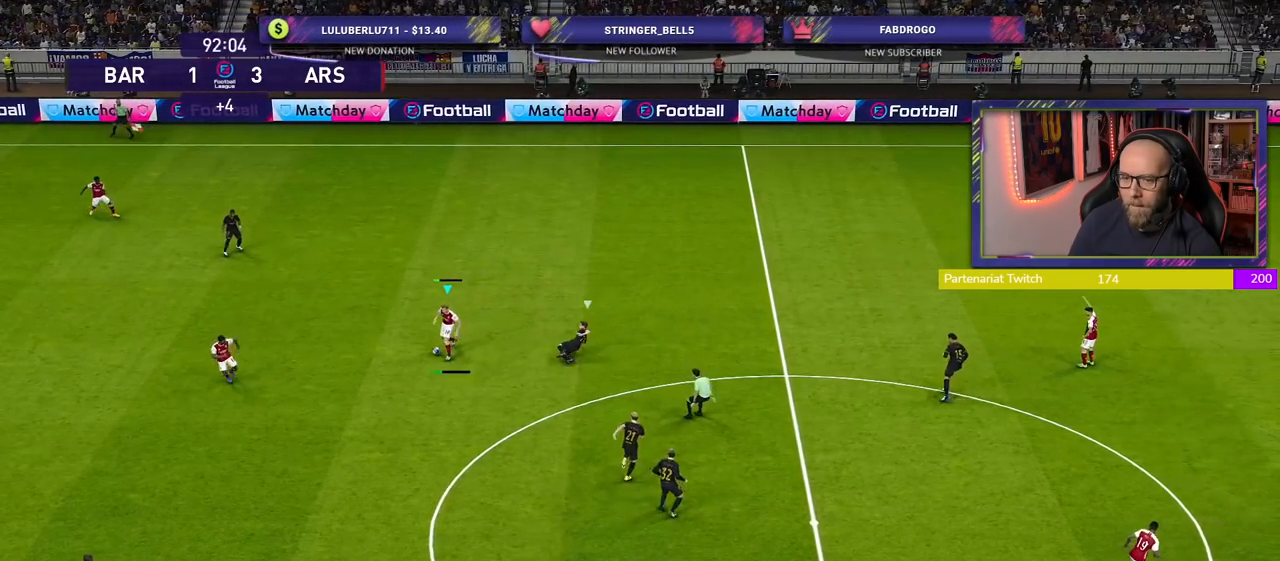
{"buttons": [], "left_stick": "center", "right_stick": "center", "events": [[160, "left_stick", "center"]]}
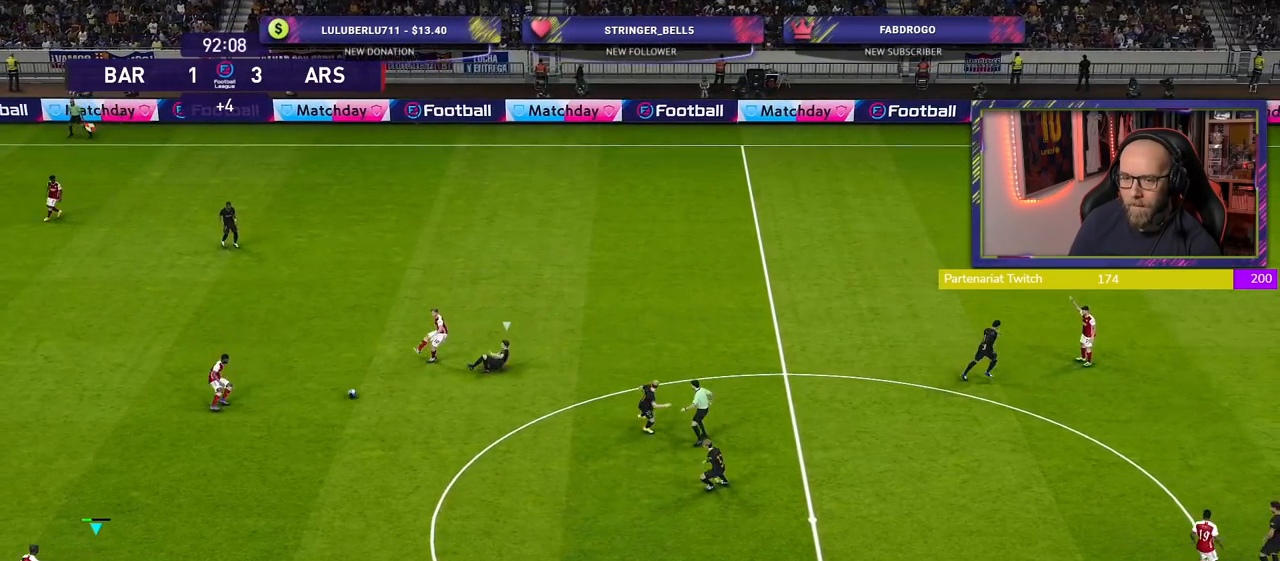
{"buttons": [], "left_stick": "right", "right_stick": "center", "events": [[80, "left_stick", "right"]]}
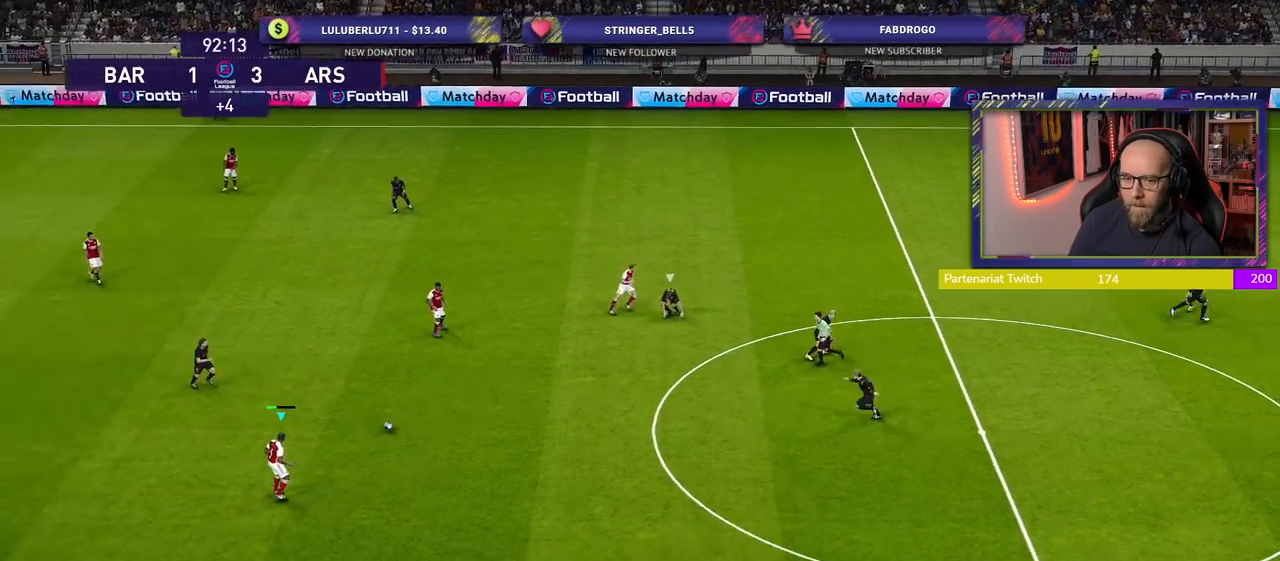
{"buttons": [], "left_stick": "down-right", "right_stick": "center", "events": [[420, "left_stick", "down-right"]]}
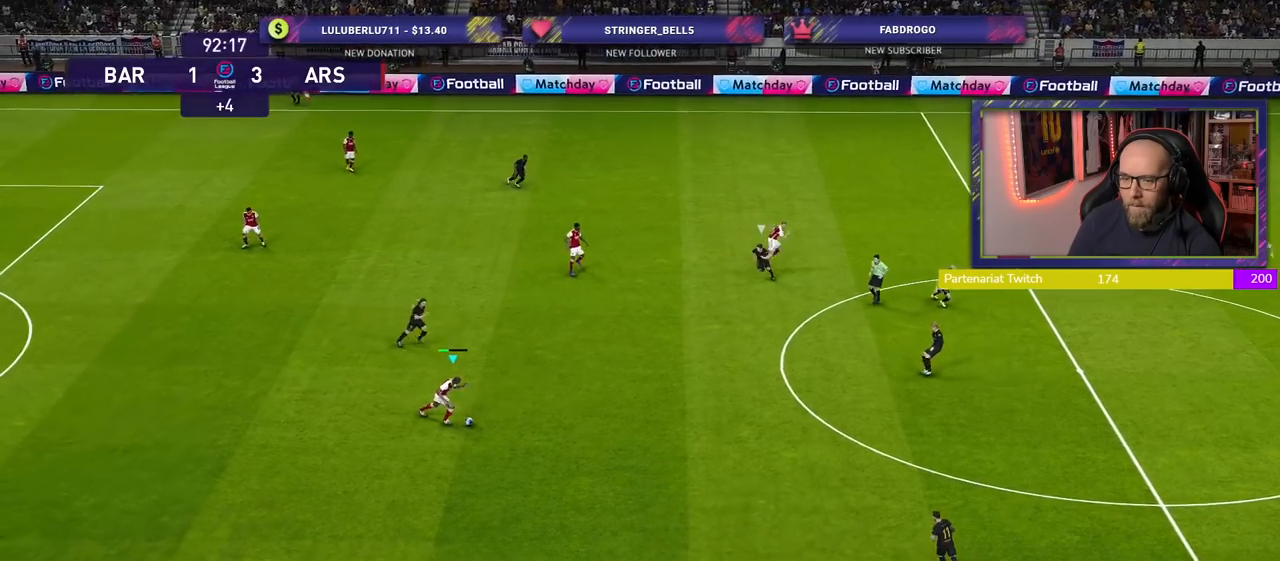
{"buttons": ["CROSS"], "left_stick": "down-right", "right_stick": "center", "events": [[500, "CROSS", "down"]]}
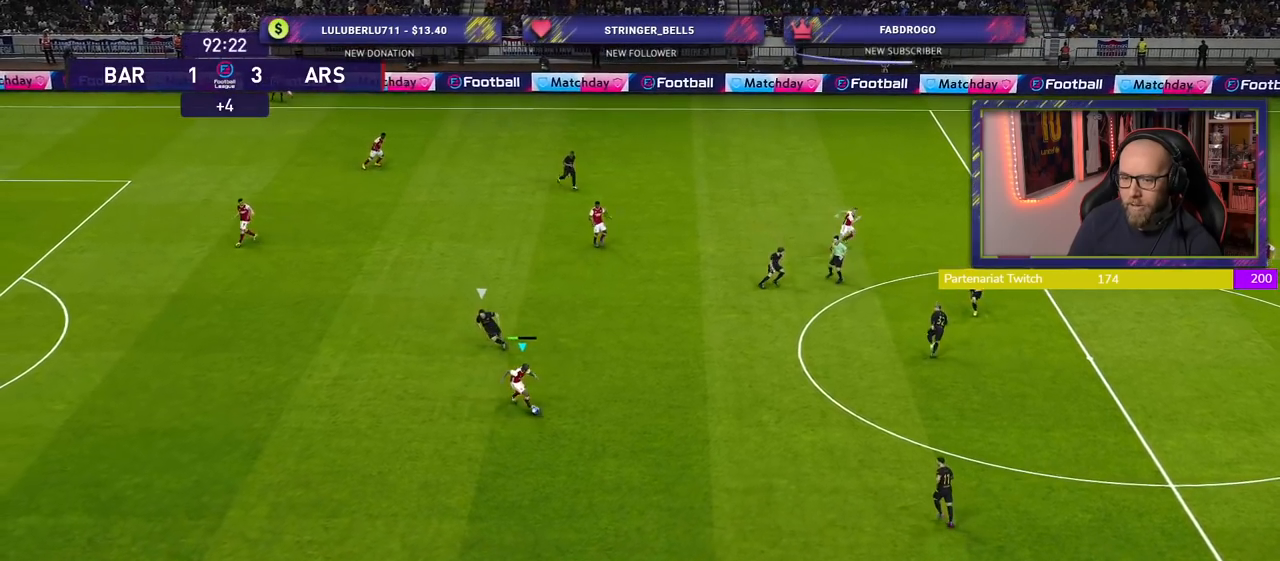
{"buttons": [], "left_stick": "right", "right_stick": "center", "events": [[20, "left_stick", "right"], [200, "CROSS", "up"]]}
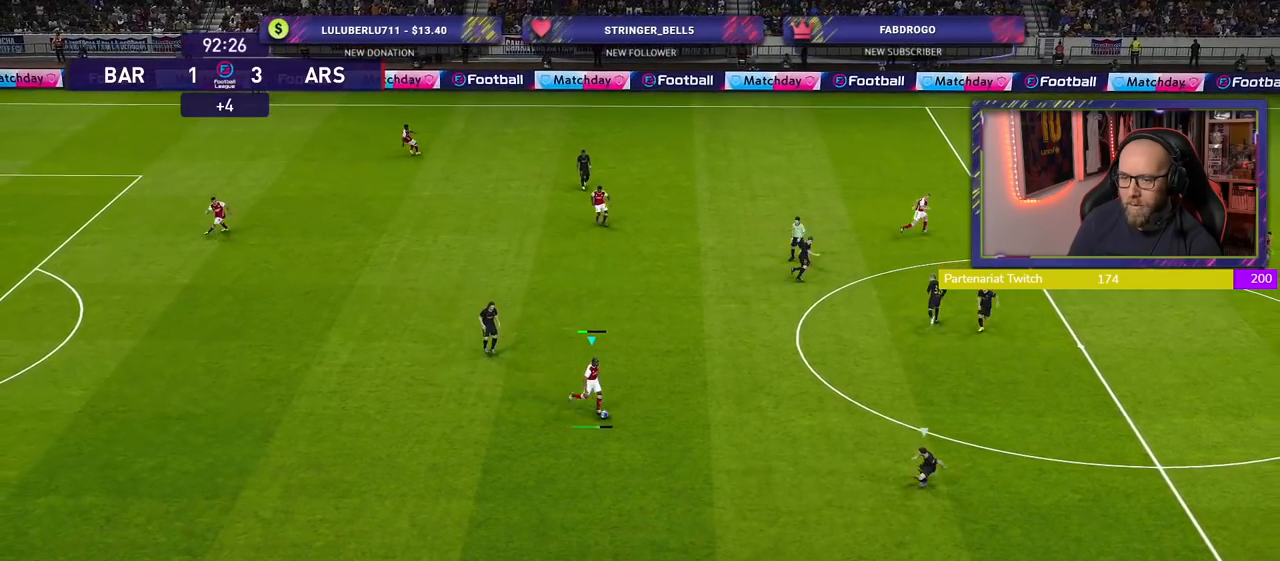
{"buttons": [], "left_stick": "center", "right_stick": "center", "events": [[240, "left_stick", "center"]]}